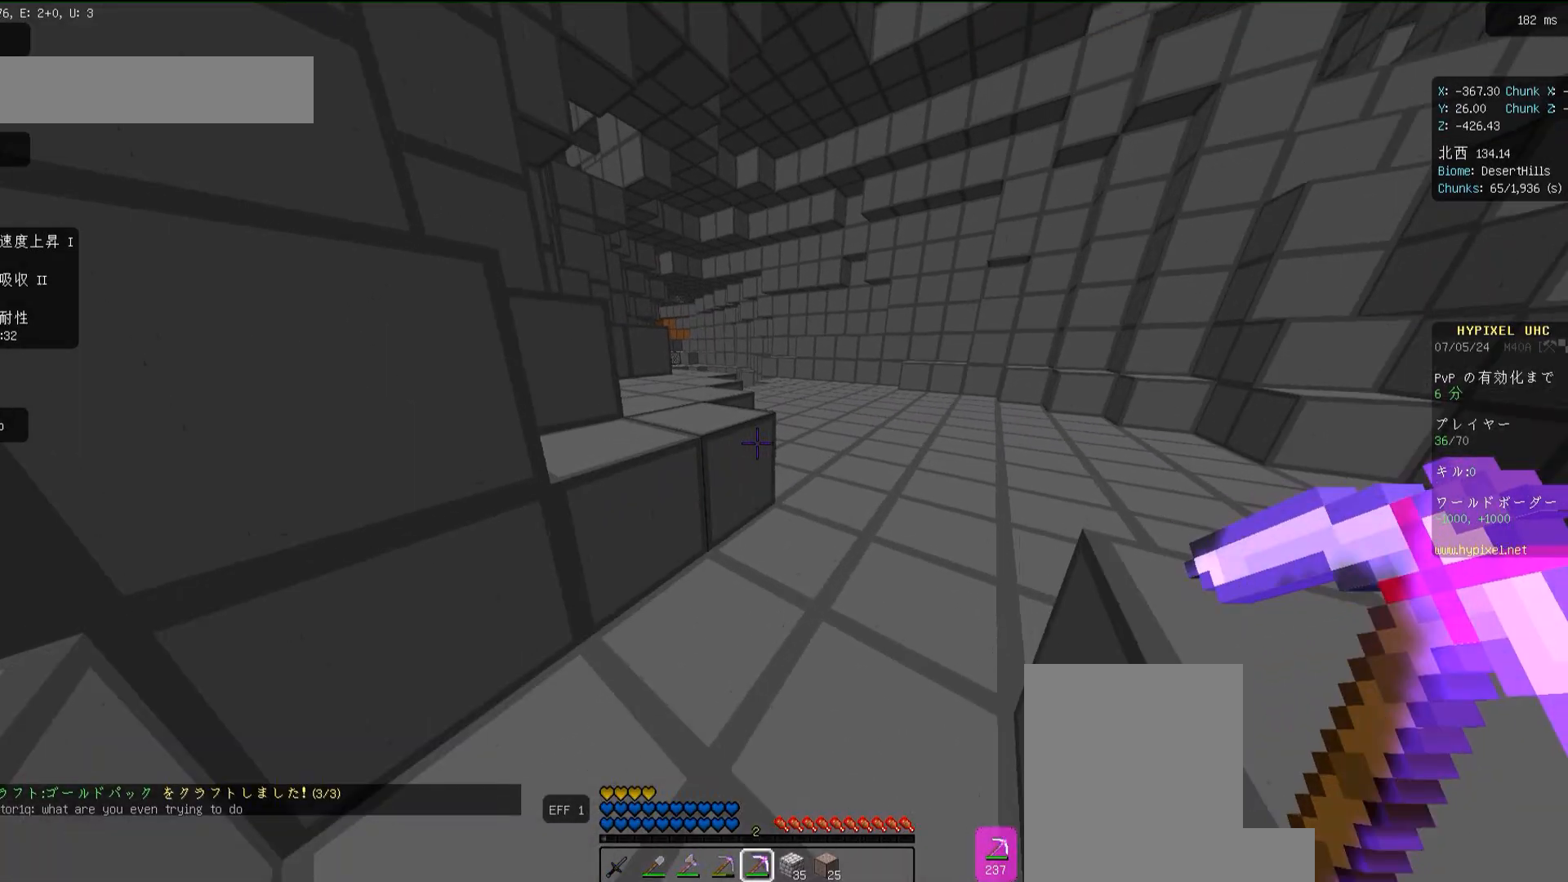
Gameplay with keyboard and mouse; each line is a JSON object with the keys and mouse buttons held at the frame after it. "events" lists presses ("down") and releases ("up") of "a", "d", "s", "space", "w", "mouse_left" and "mouse_right" between this image and that frame as [ms after this image, input, new state], when the widget could be followed in between. "mouse_left", "mouse_right" = the "left", "right" buttons of the "mouse" list. No other keys are recorded. Fast repeated clicks can show as one long hold. Mouse movement is not recorded.
{"keys": ["w"], "mouse": [], "events": [[267, "space", "down"], [417, "space", "up"]]}
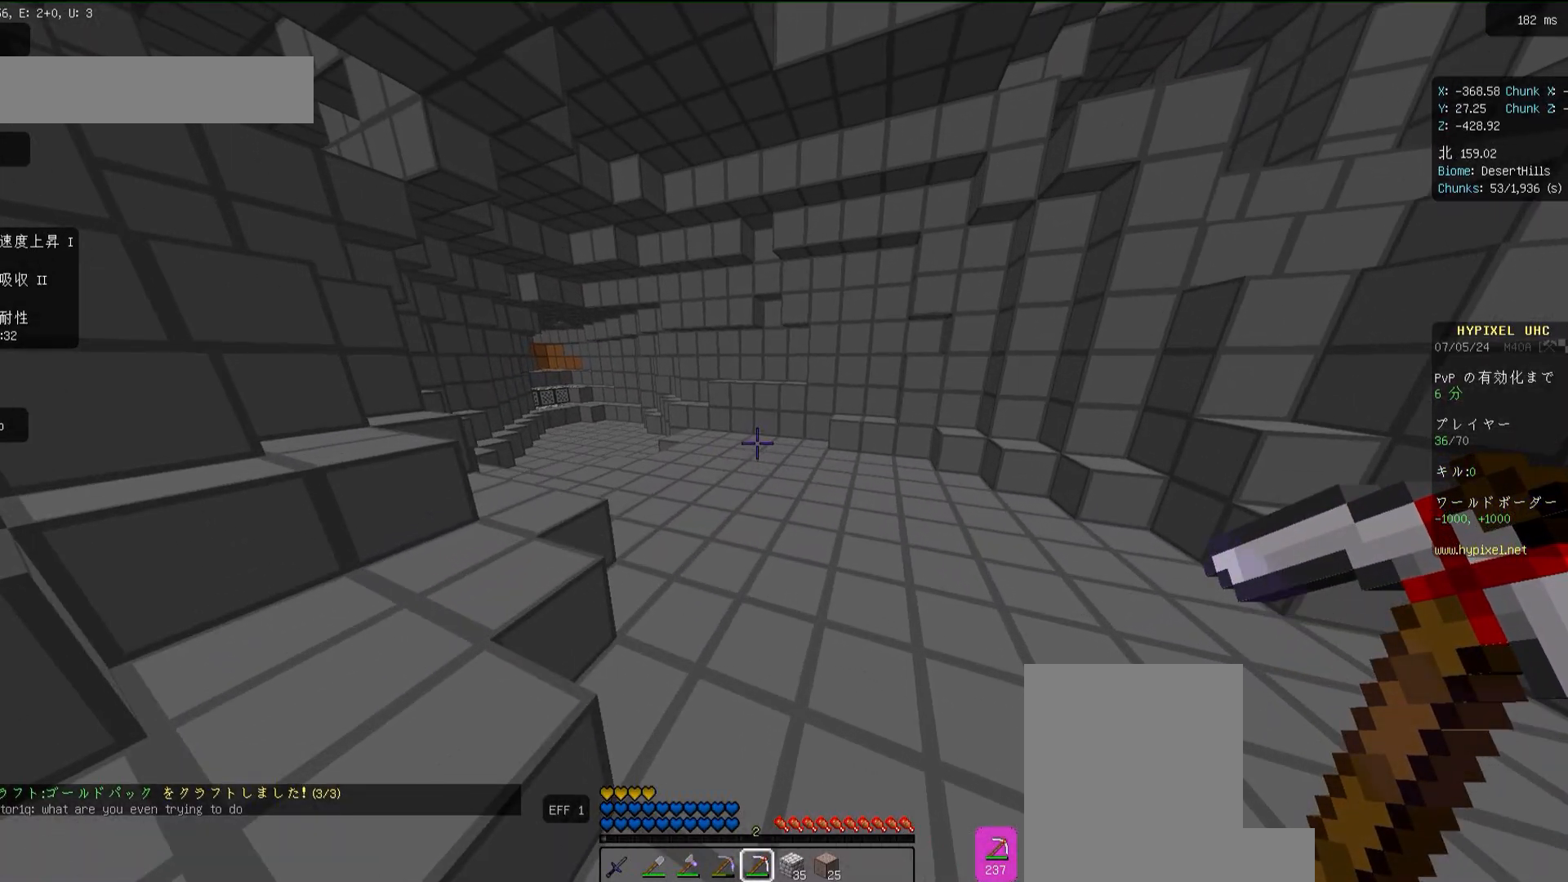
{"keys": ["space", "w"], "mouse": [], "events": [[383, "space", "down"]]}
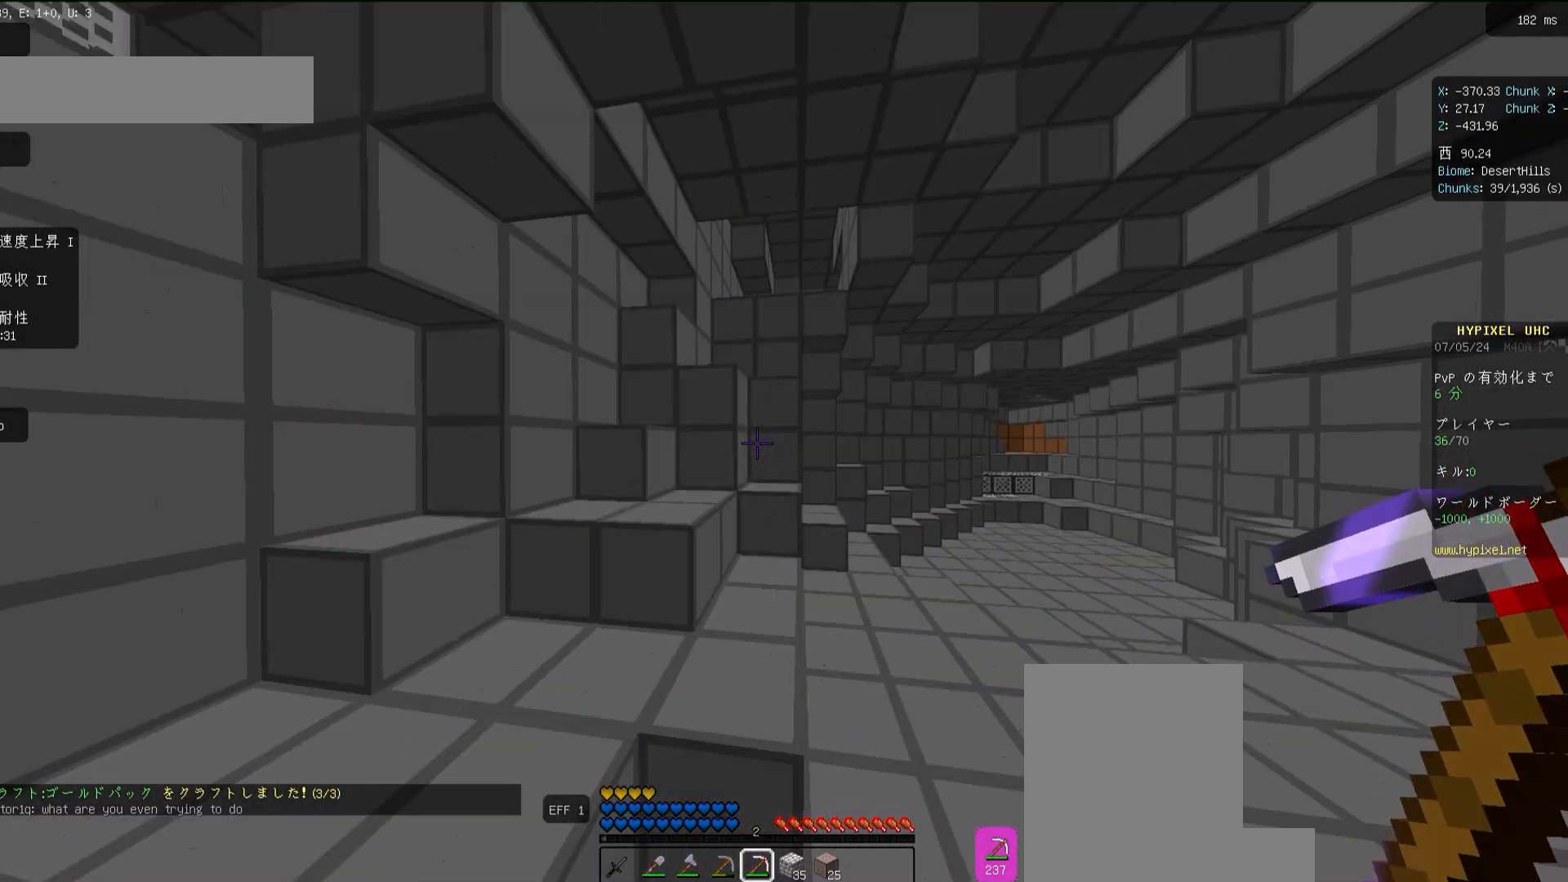
{"keys": ["w"], "mouse": [], "events": [[50, "space", "up"], [83, "w", "up"], [450, "w", "down"]]}
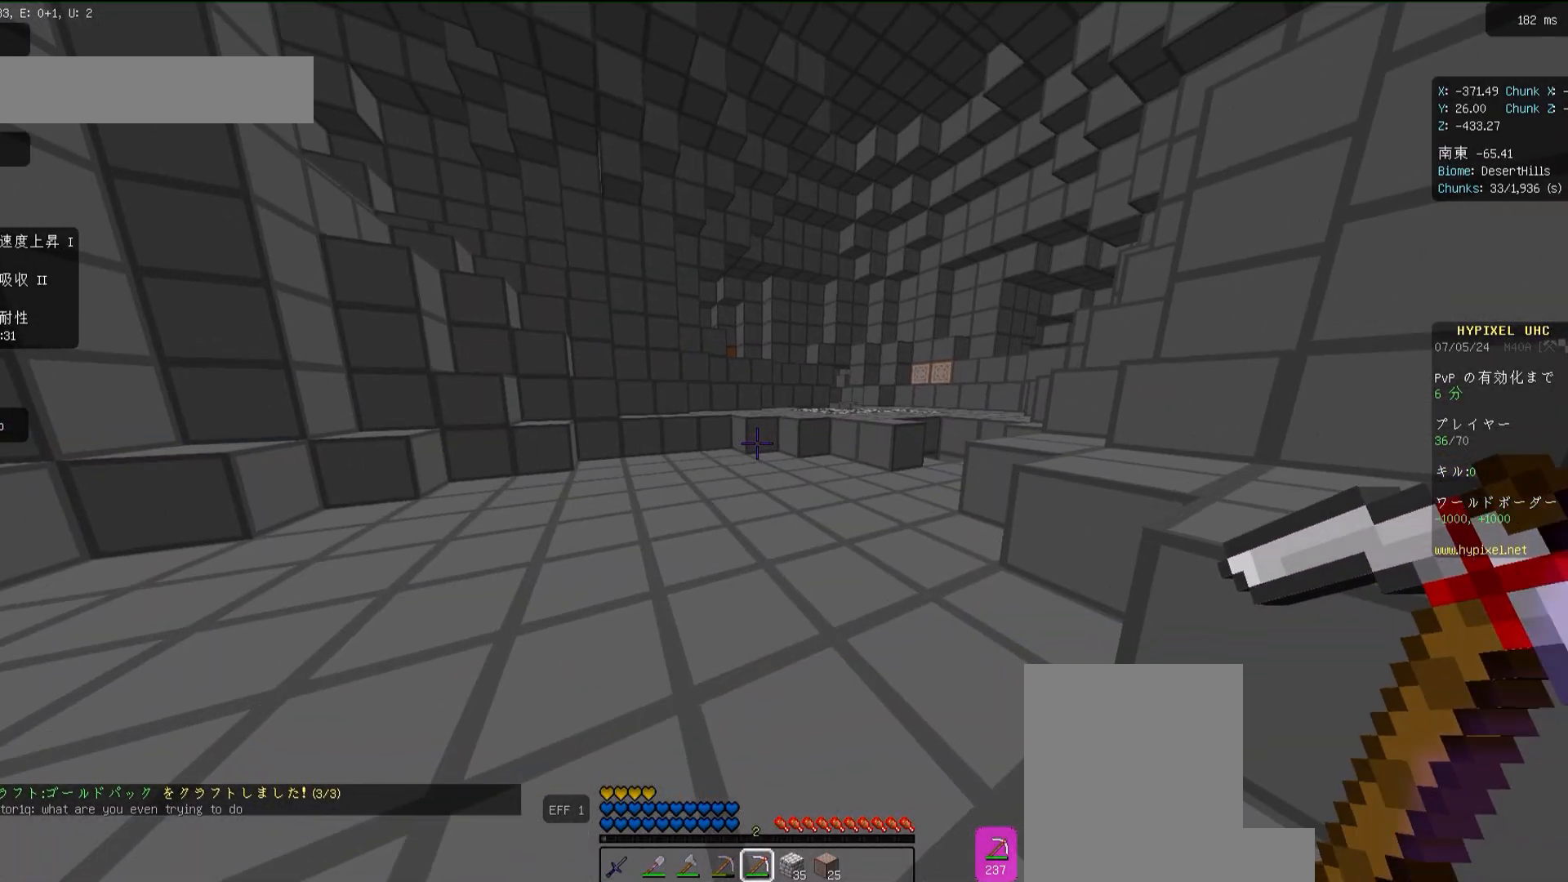
{"keys": ["space", "w"], "mouse": [], "events": [[400, "space", "down"]]}
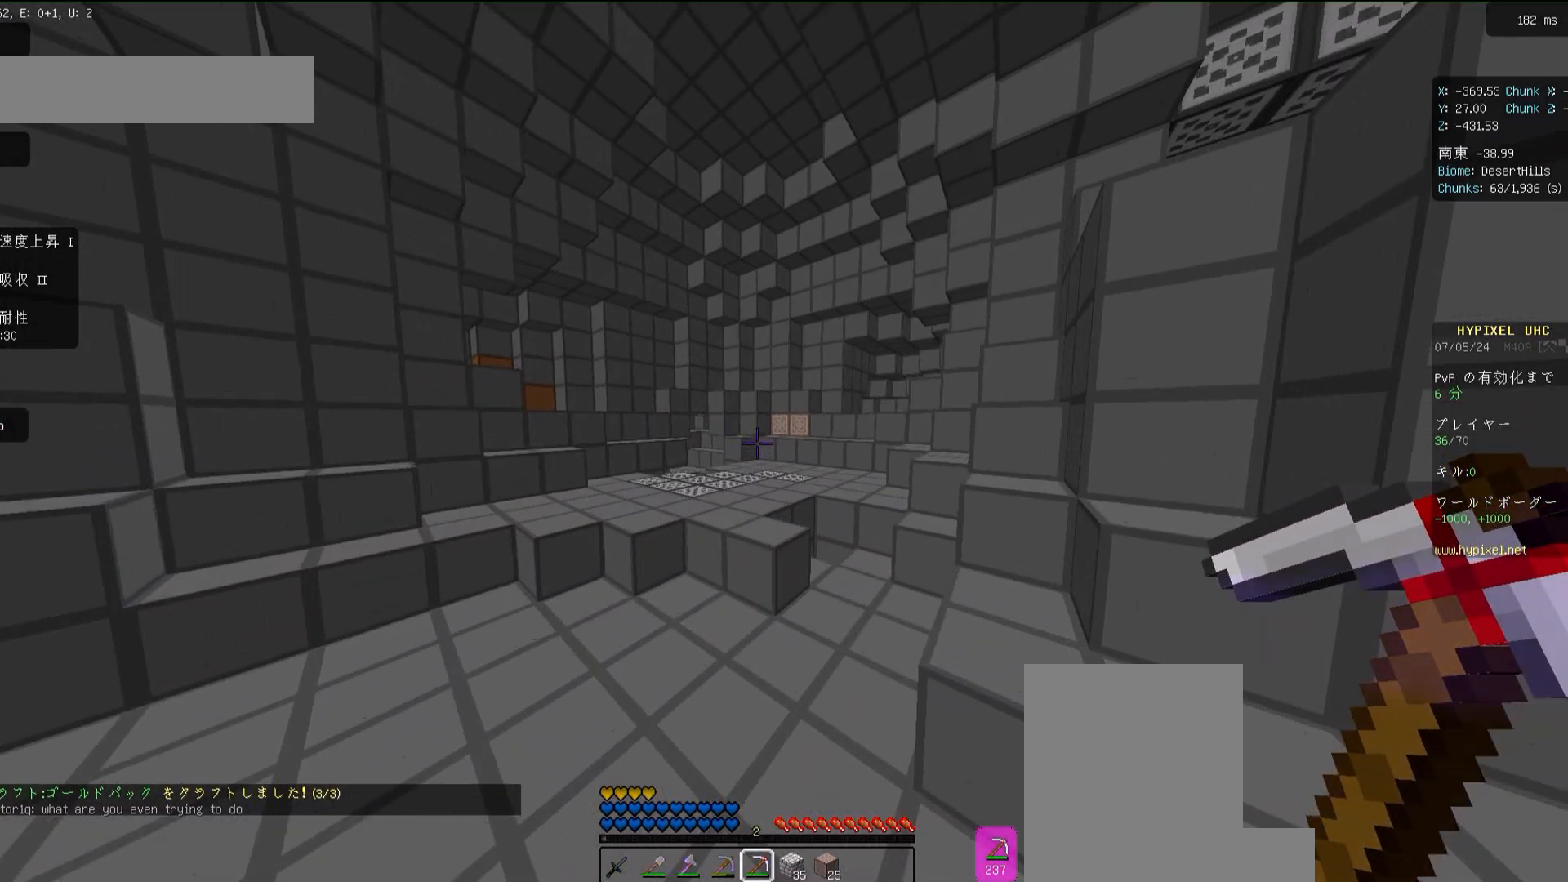
{"keys": ["space", "w"], "mouse": [], "events": [[50, "space", "up"], [450, "space", "down"]]}
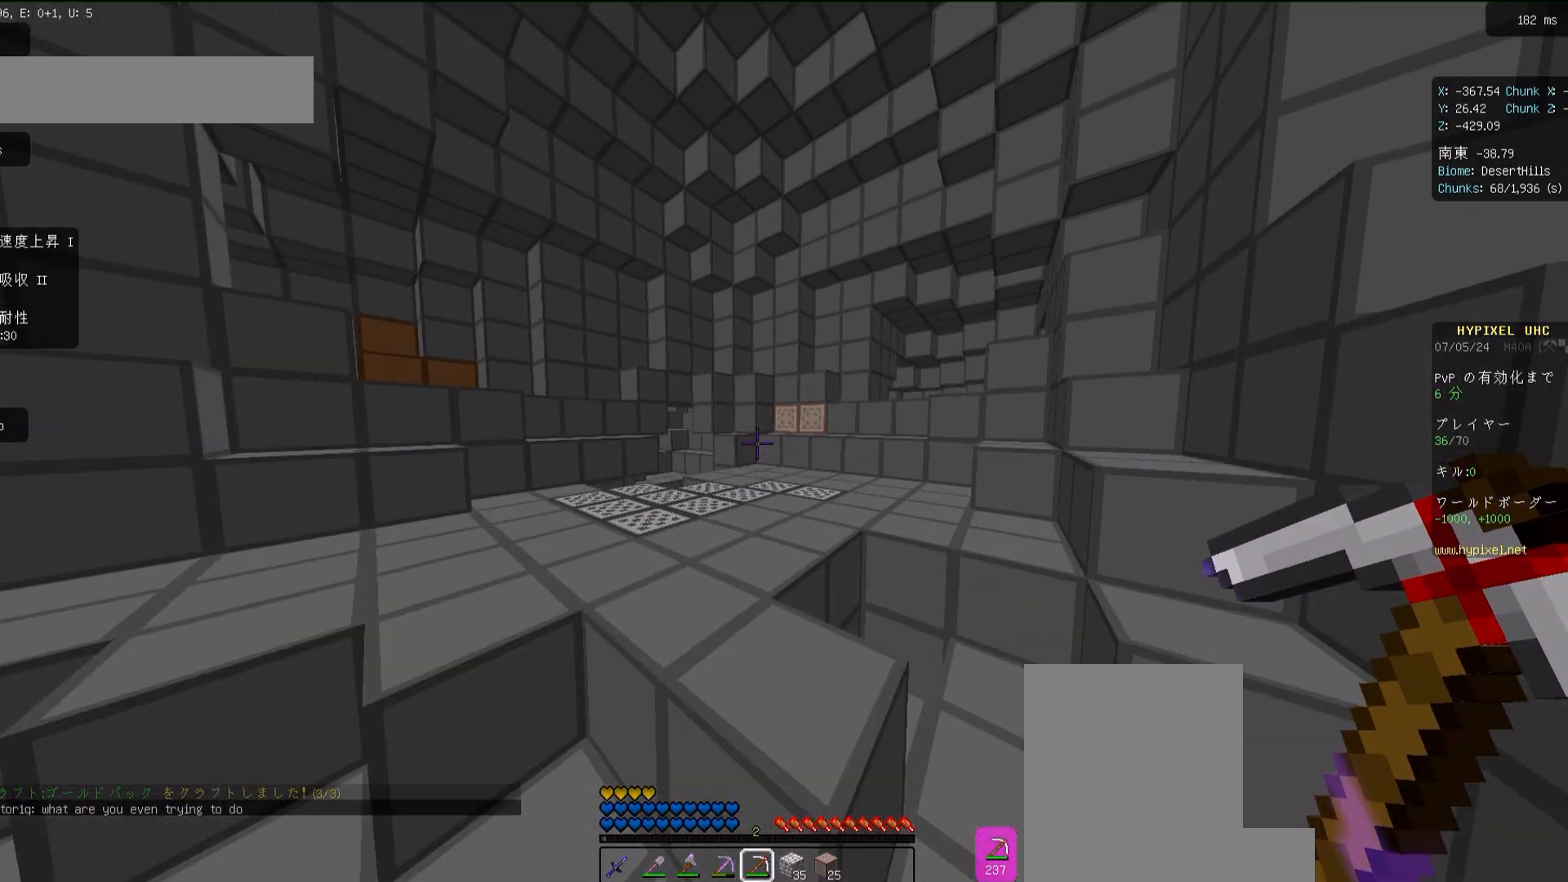
{"keys": ["space", "w"], "mouse": [], "events": [[67, "space", "up"], [350, "space", "down"]]}
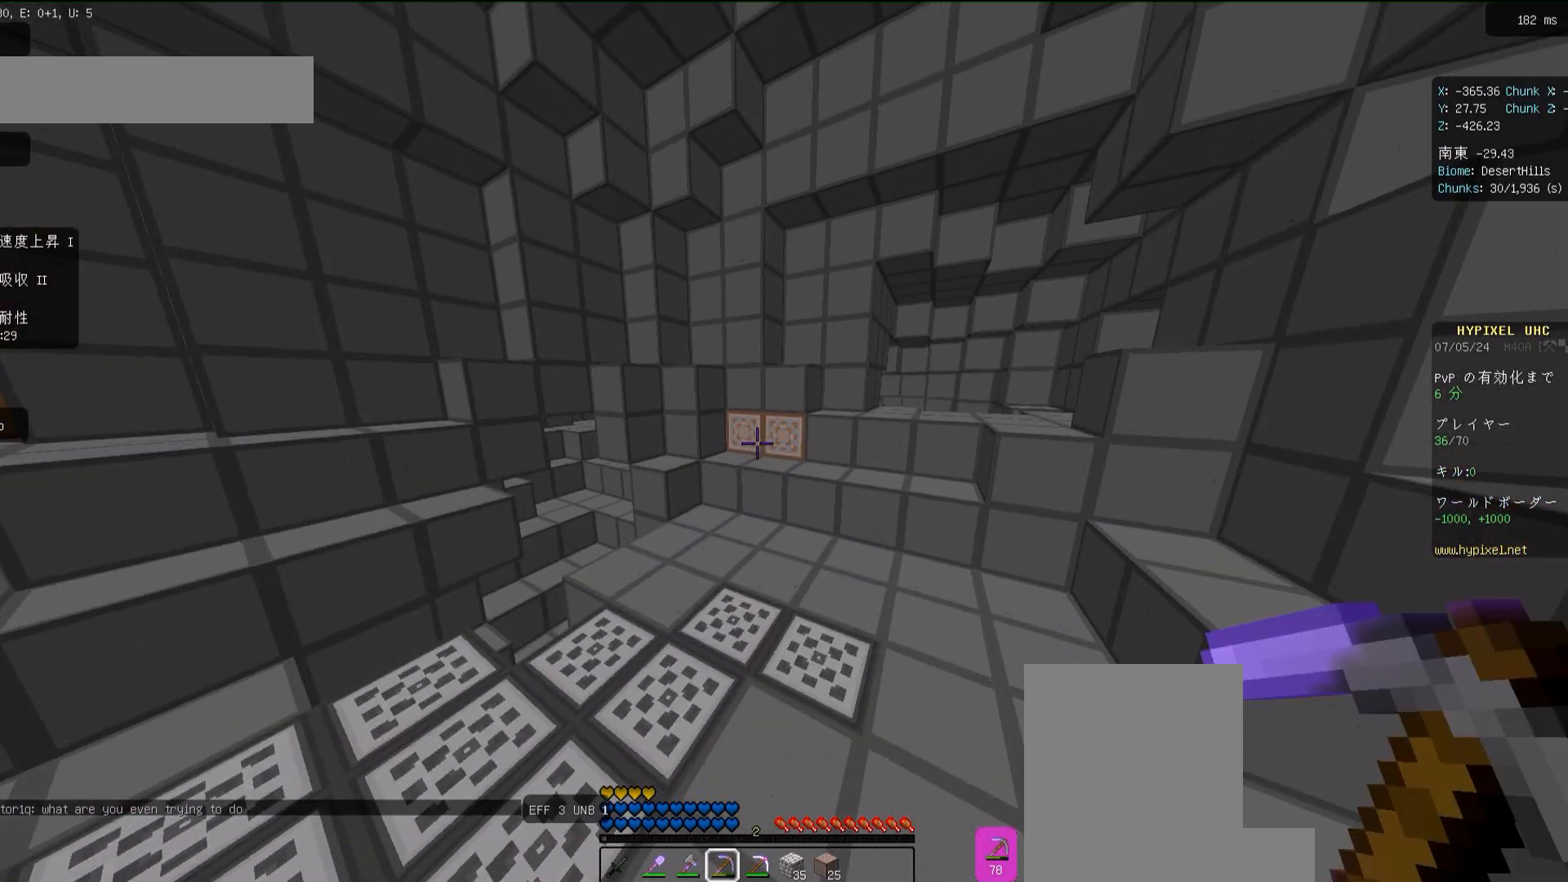
{"keys": ["w"], "mouse": [], "events": [[50, "space", "up"], [83, "mouse_left", "down"], [183, "mouse_left", "up"], [250, "mouse_left", "down"], [350, "mouse_left", "up"]]}
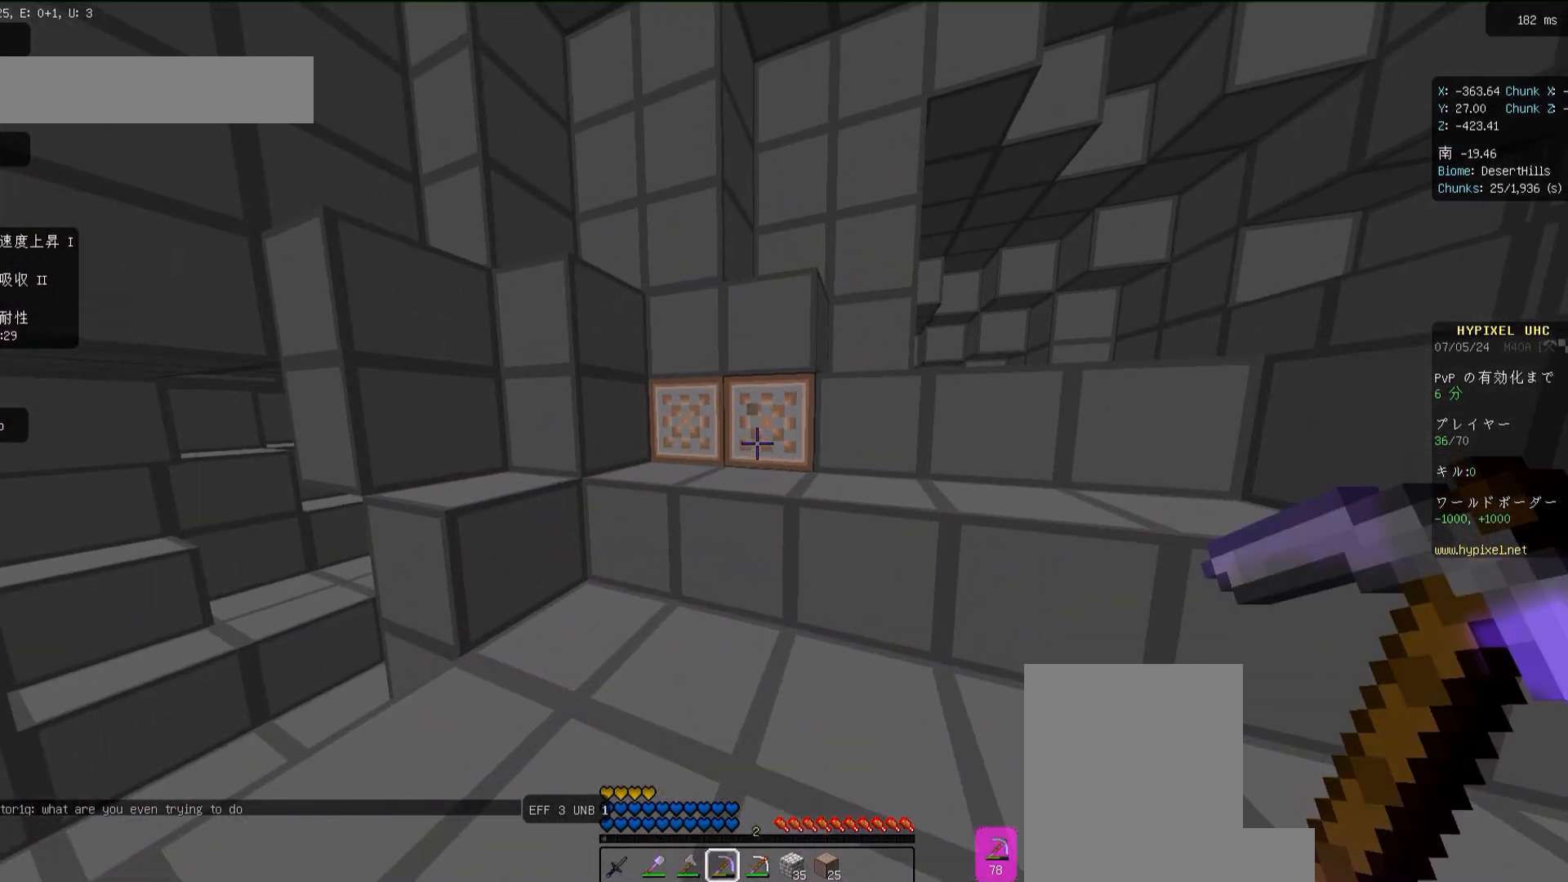
{"keys": ["w"], "mouse": ["left"], "events": [[83, "mouse_left", "down"], [283, "w", "up"], [483, "w", "down"]]}
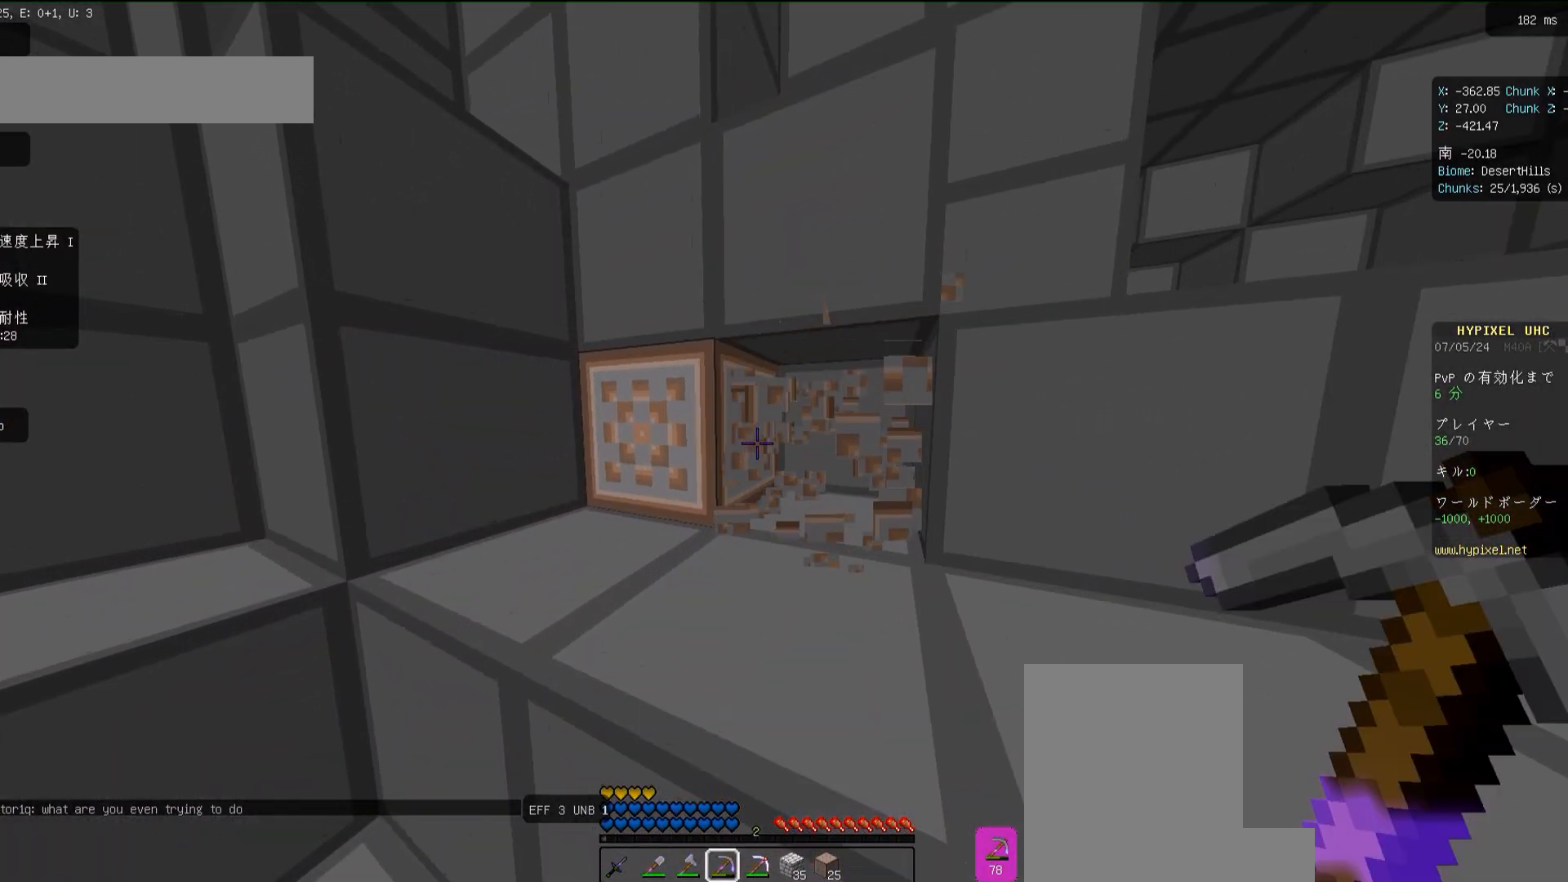
{"keys": [], "mouse": ["left"], "events": [[183, "w", "up"]]}
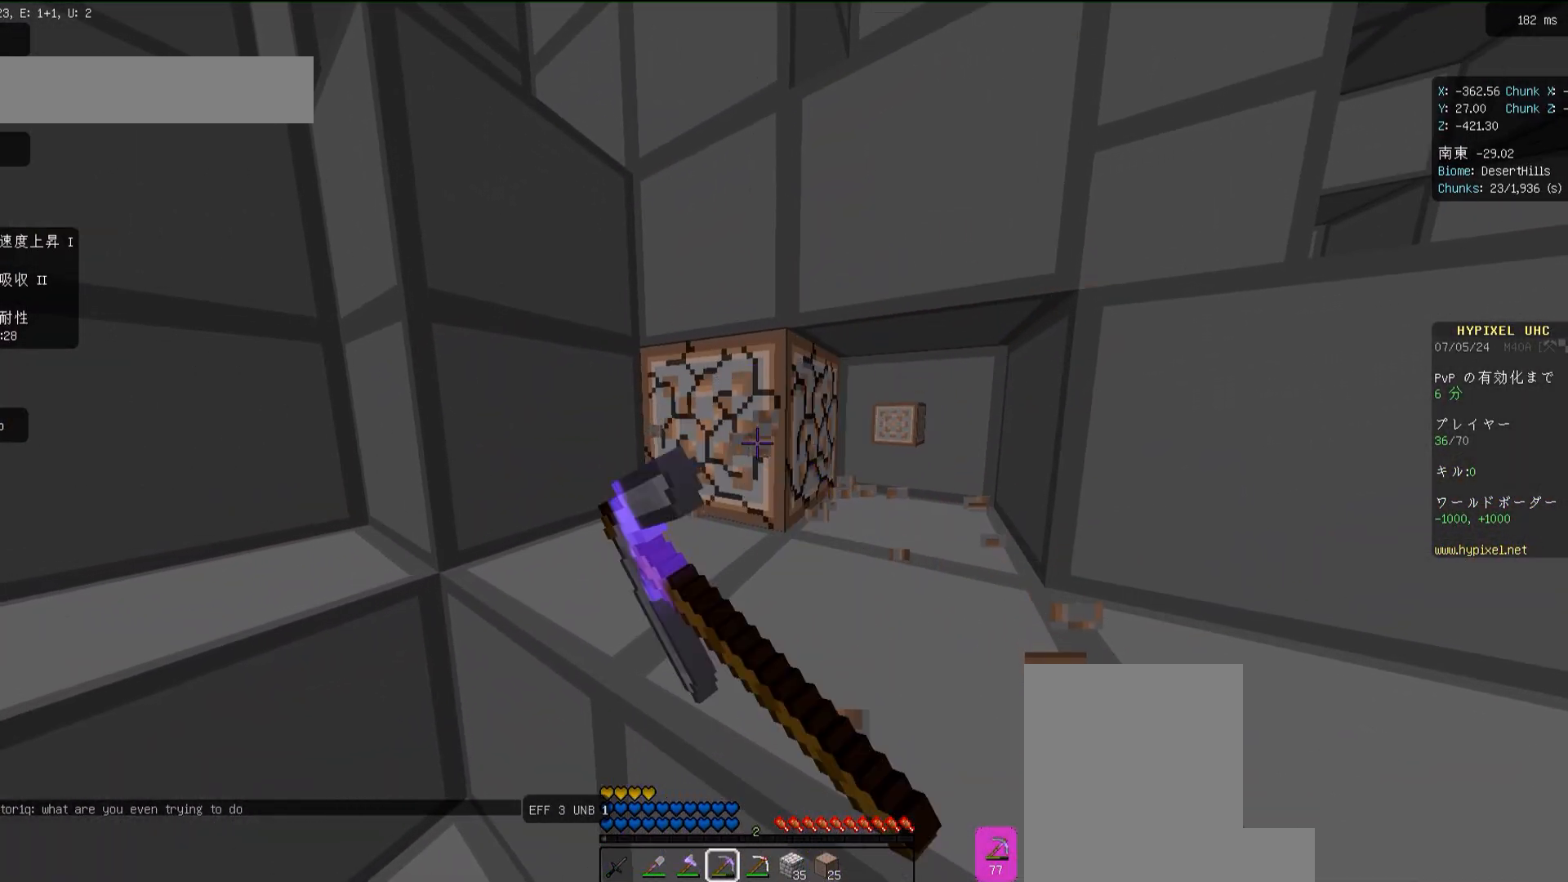
{"keys": [], "mouse": ["left"], "events": [[183, "w", "down"], [217, "space", "down"], [317, "d", "down"], [383, "space", "up"], [450, "d", "up"], [483, "w", "up"]]}
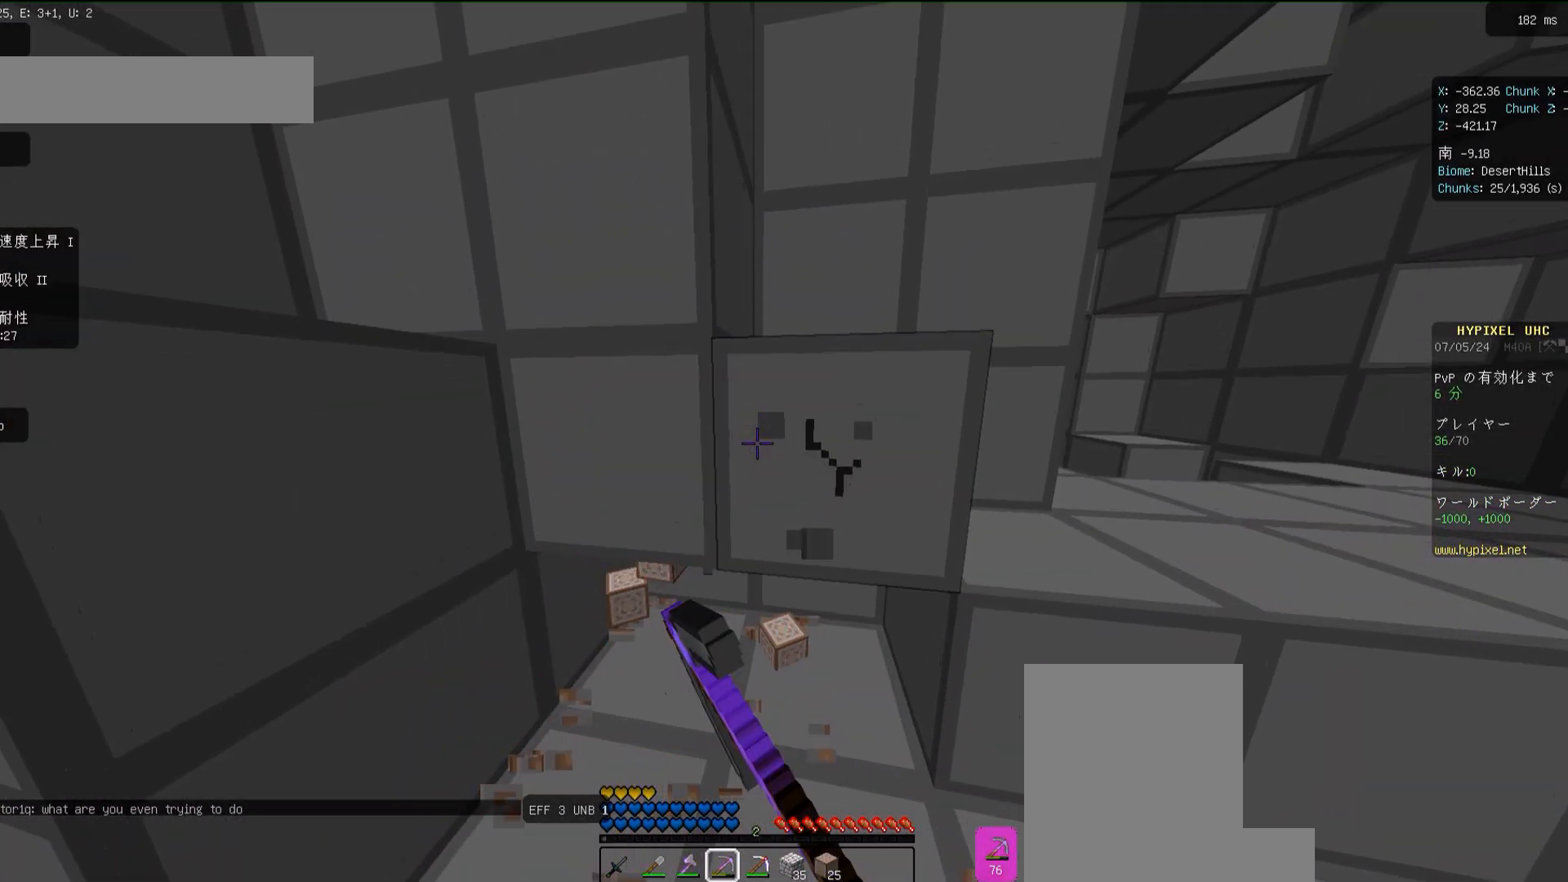
{"keys": [], "mouse": ["left"], "events": [[217, "w", "down"], [283, "d", "down"], [450, "w", "up"], [483, "d", "up"]]}
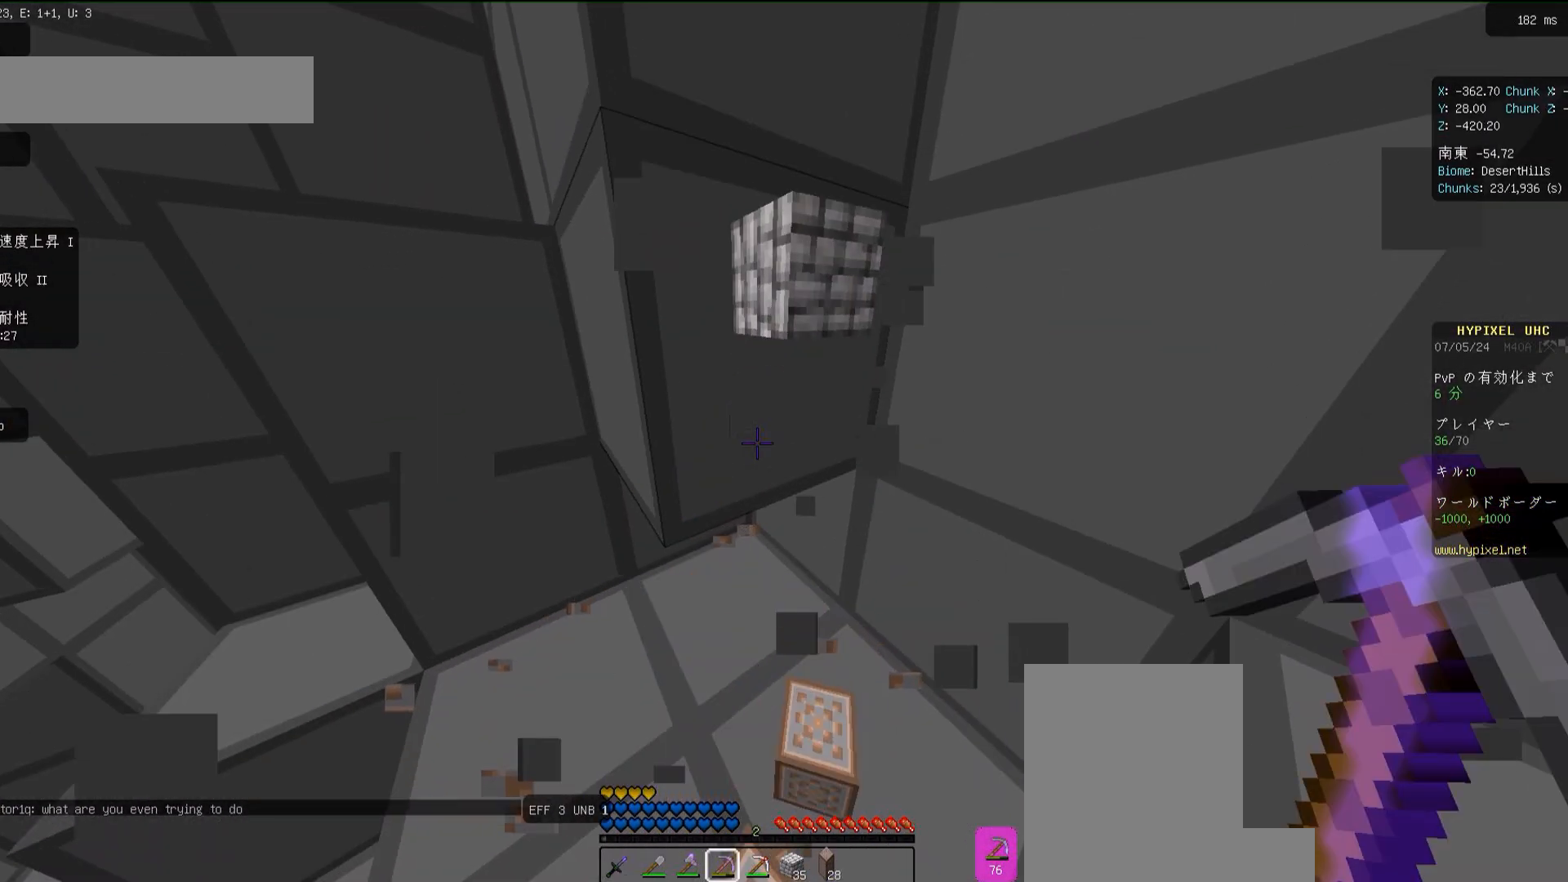
{"keys": [], "mouse": ["left"], "events": []}
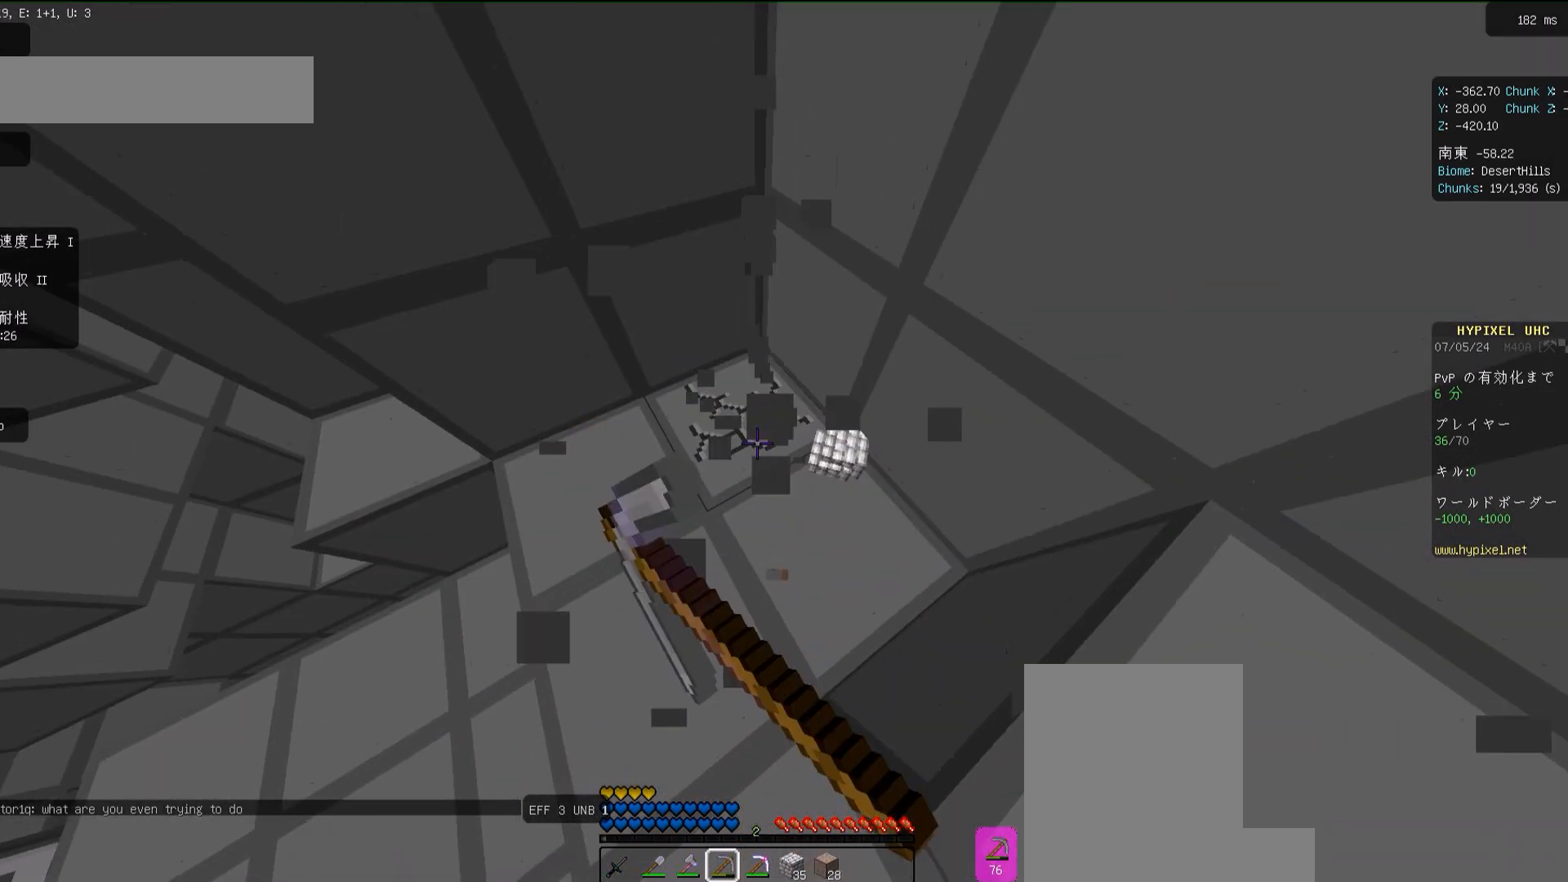
{"keys": [], "mouse": ["left"], "events": [[50, "w", "down"], [150, "w", "up"]]}
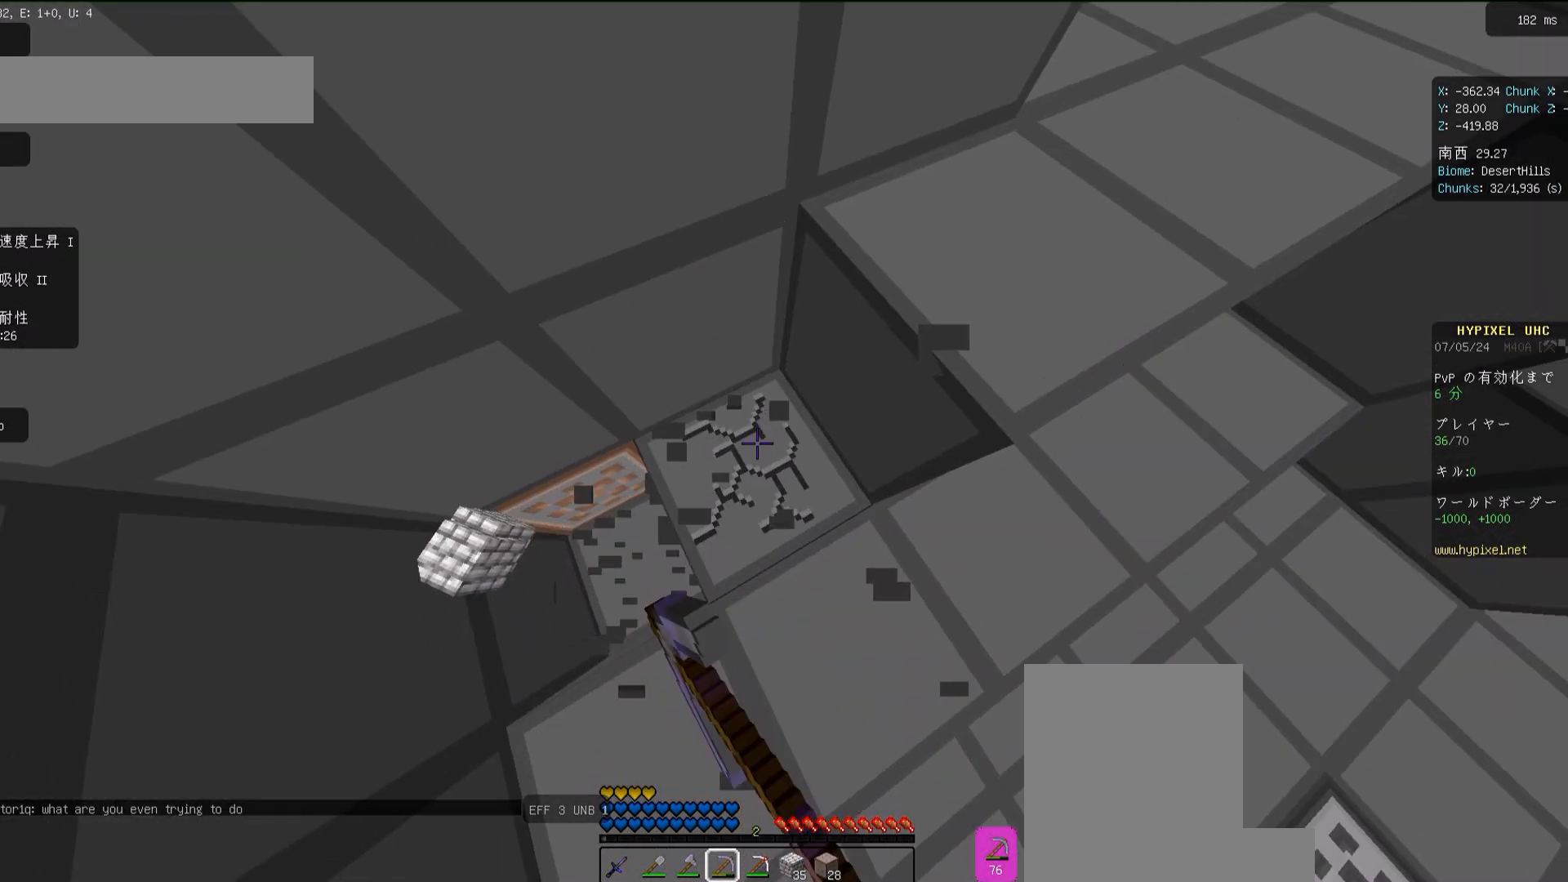
{"keys": [], "mouse": ["left"], "events": [[183, "w", "down"], [217, "a", "down"], [317, "w", "up"], [450, "a", "up"]]}
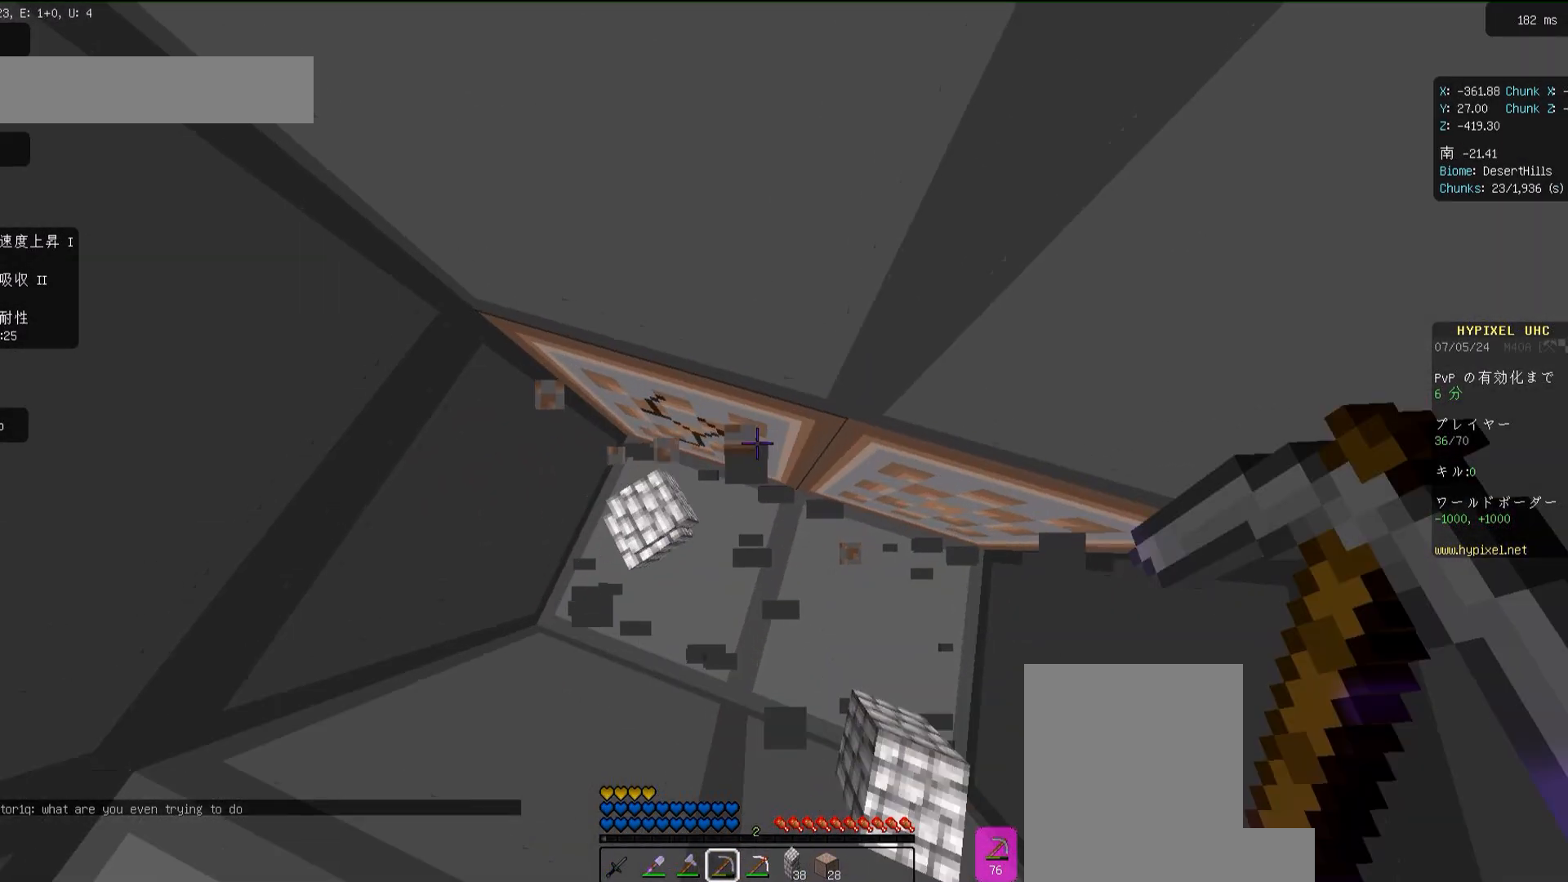
{"keys": [], "mouse": ["left"], "events": []}
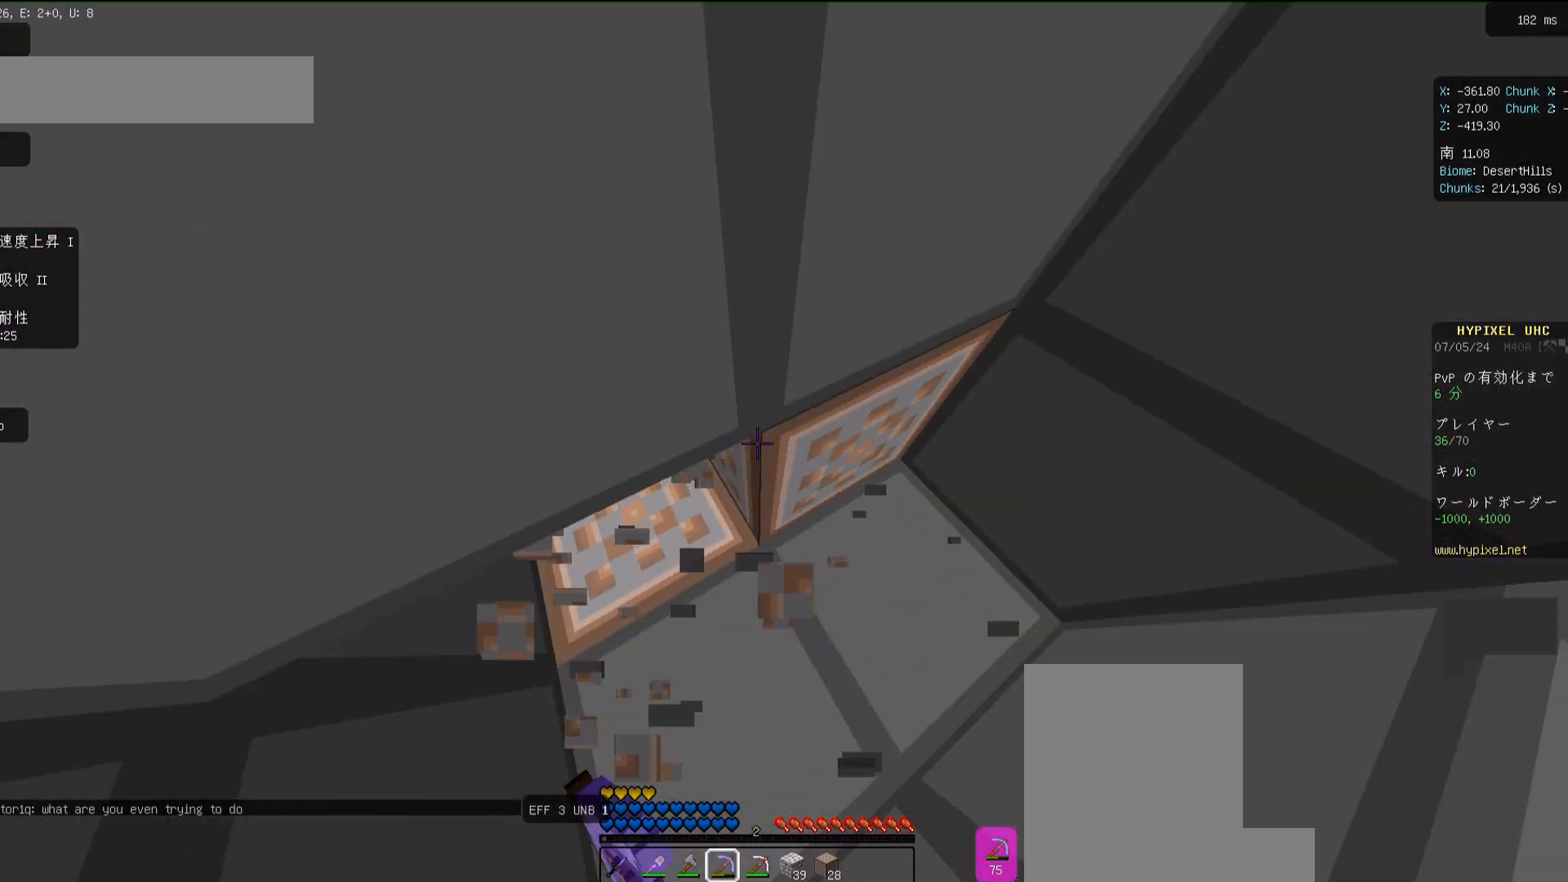
{"keys": ["a"], "mouse": ["left"], "events": [[17, "s", "down"], [117, "s", "up"], [483, "a", "down"]]}
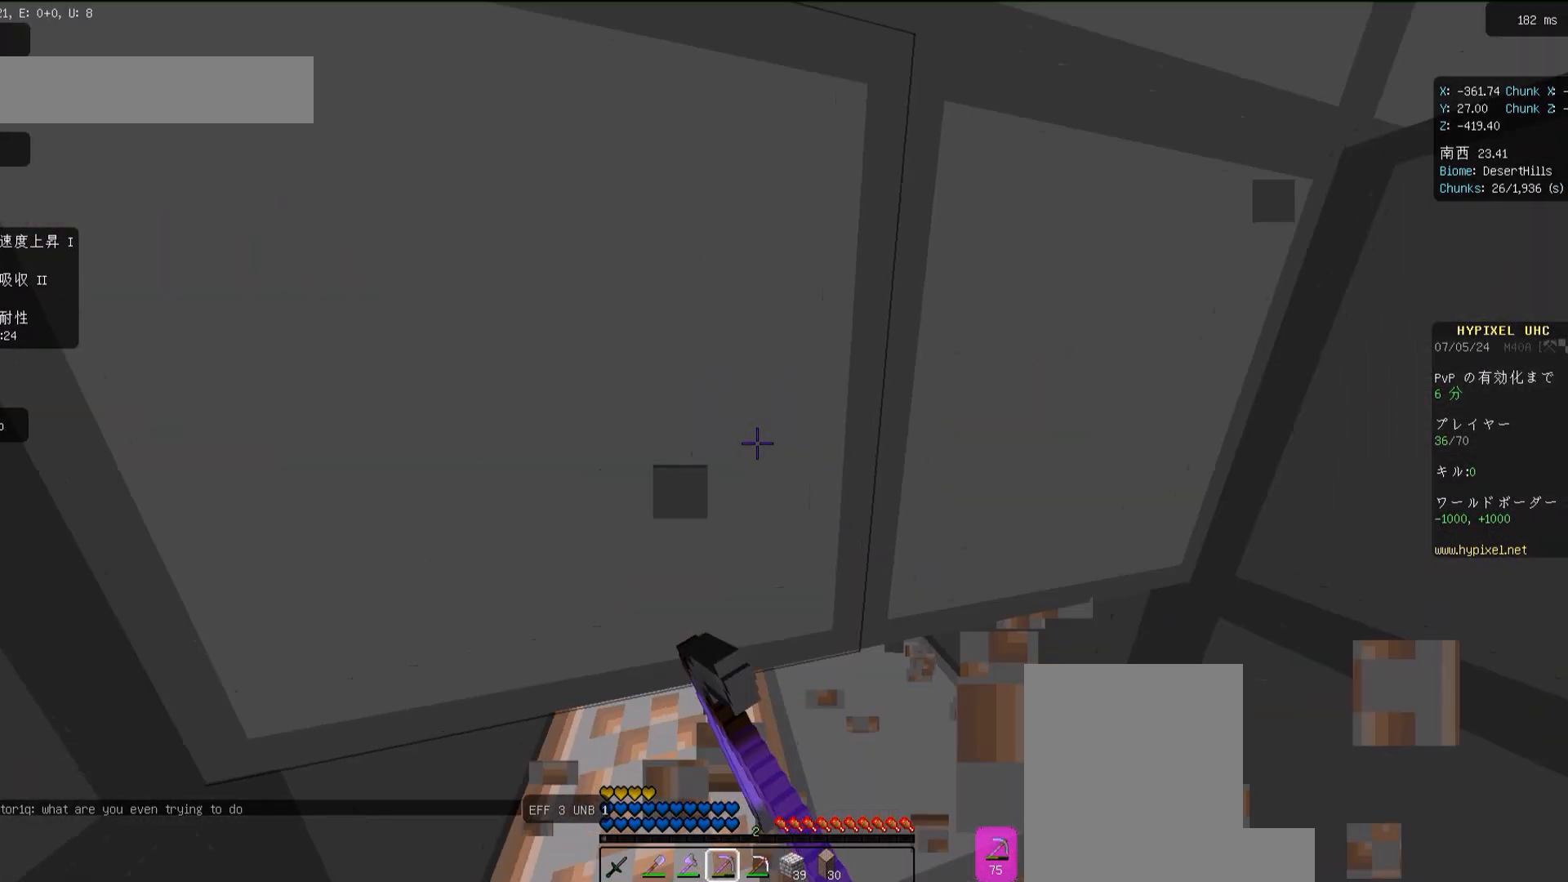
{"keys": ["a", "w"], "mouse": ["left"], "events": [[150, "a", "up"], [250, "w", "down"], [417, "a", "down"]]}
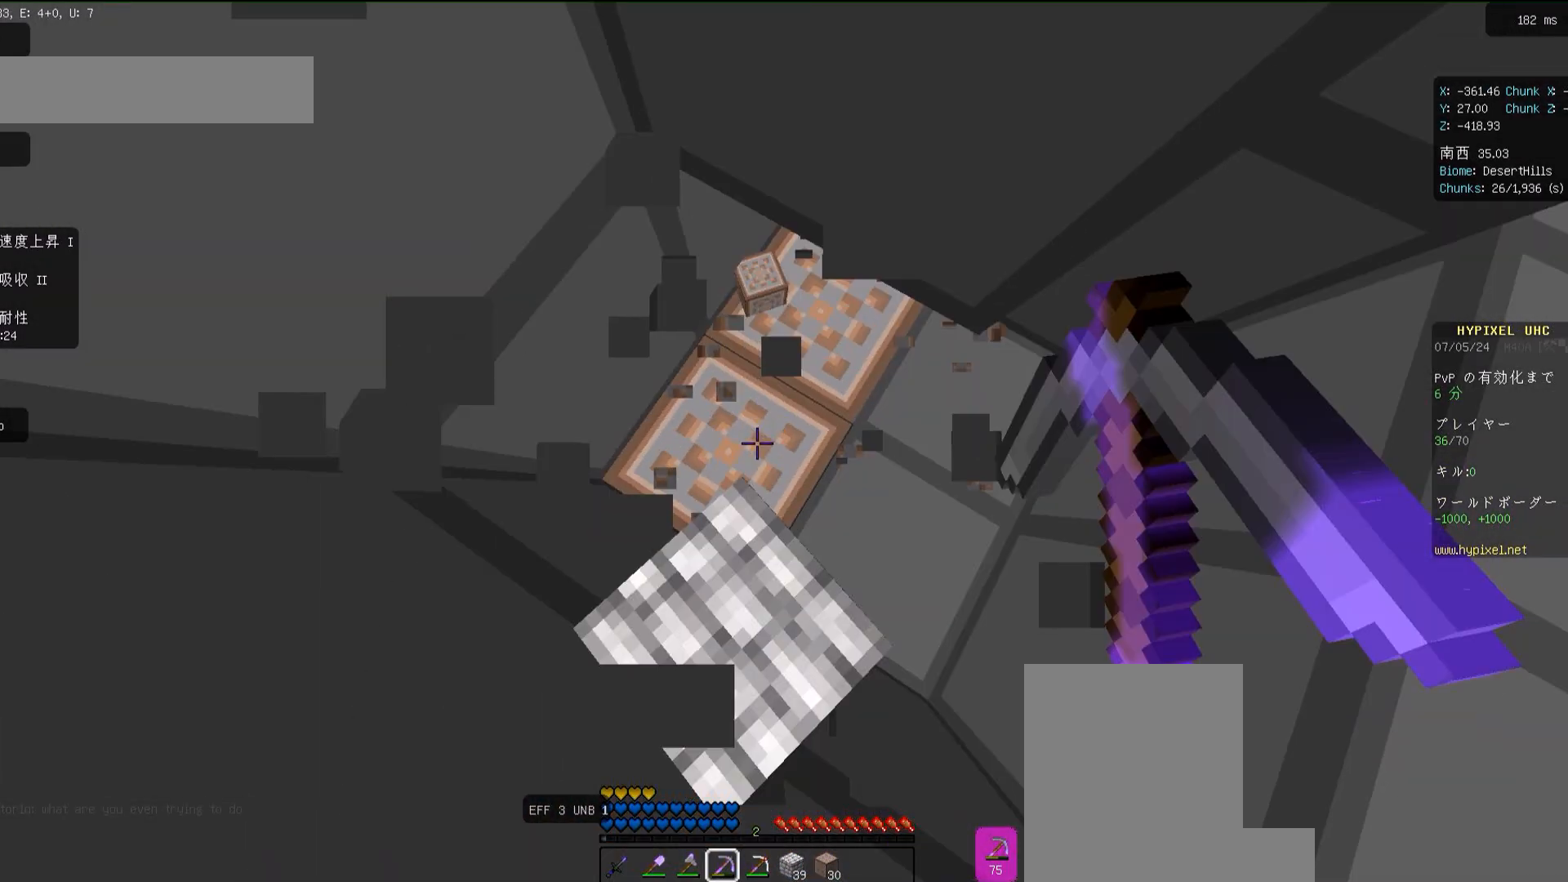
{"keys": ["d"], "mouse": ["left"], "events": [[183, "a", "up"], [183, "w", "up"], [483, "d", "down"]]}
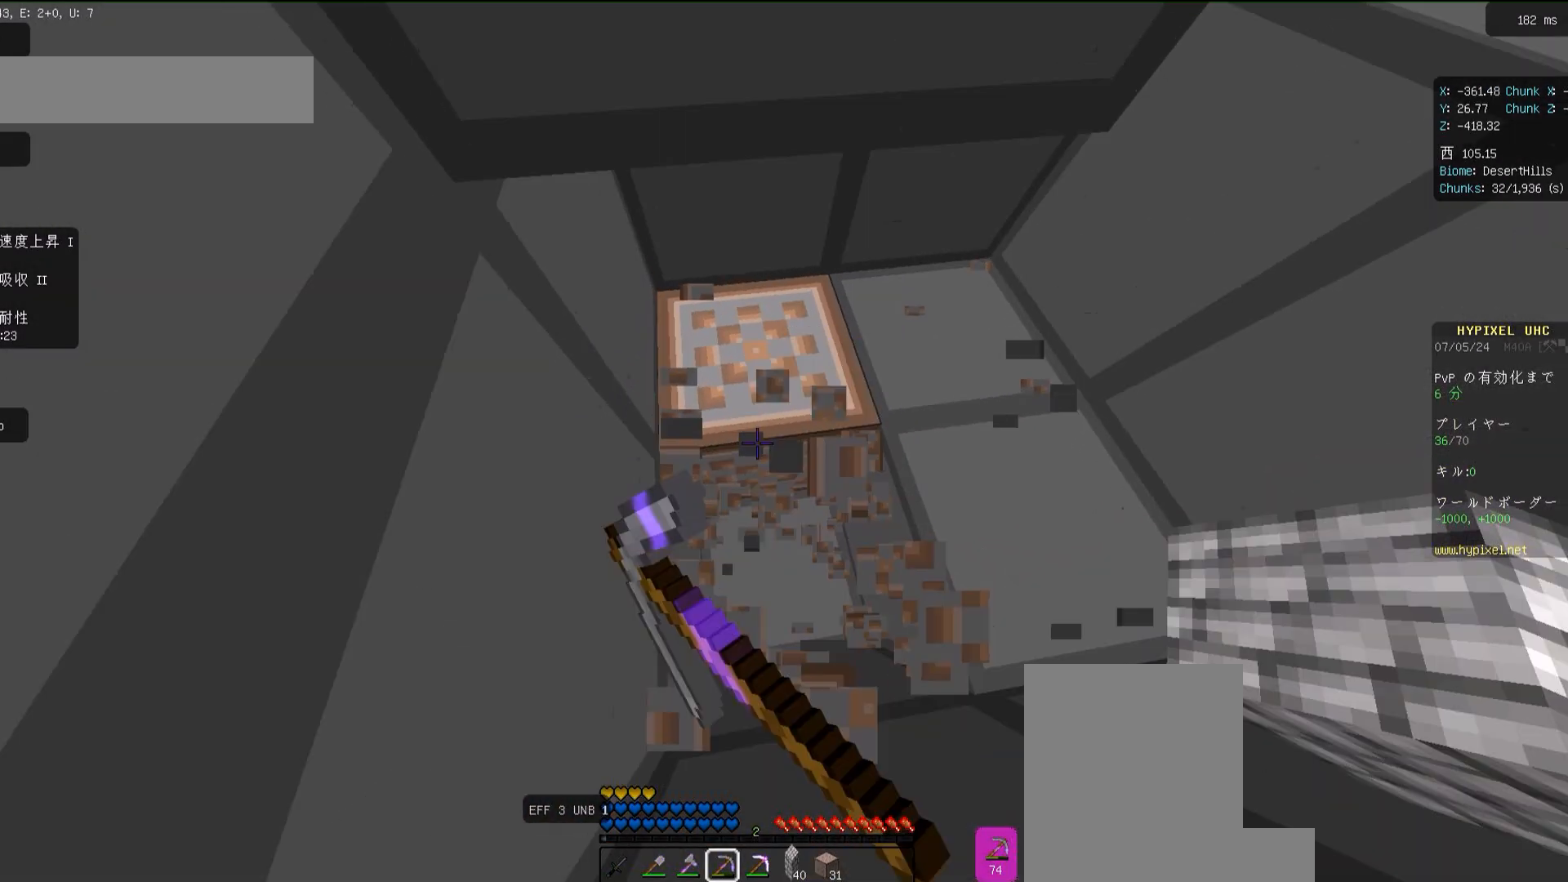
{"keys": [], "mouse": ["left"], "events": [[50, "d", "up"]]}
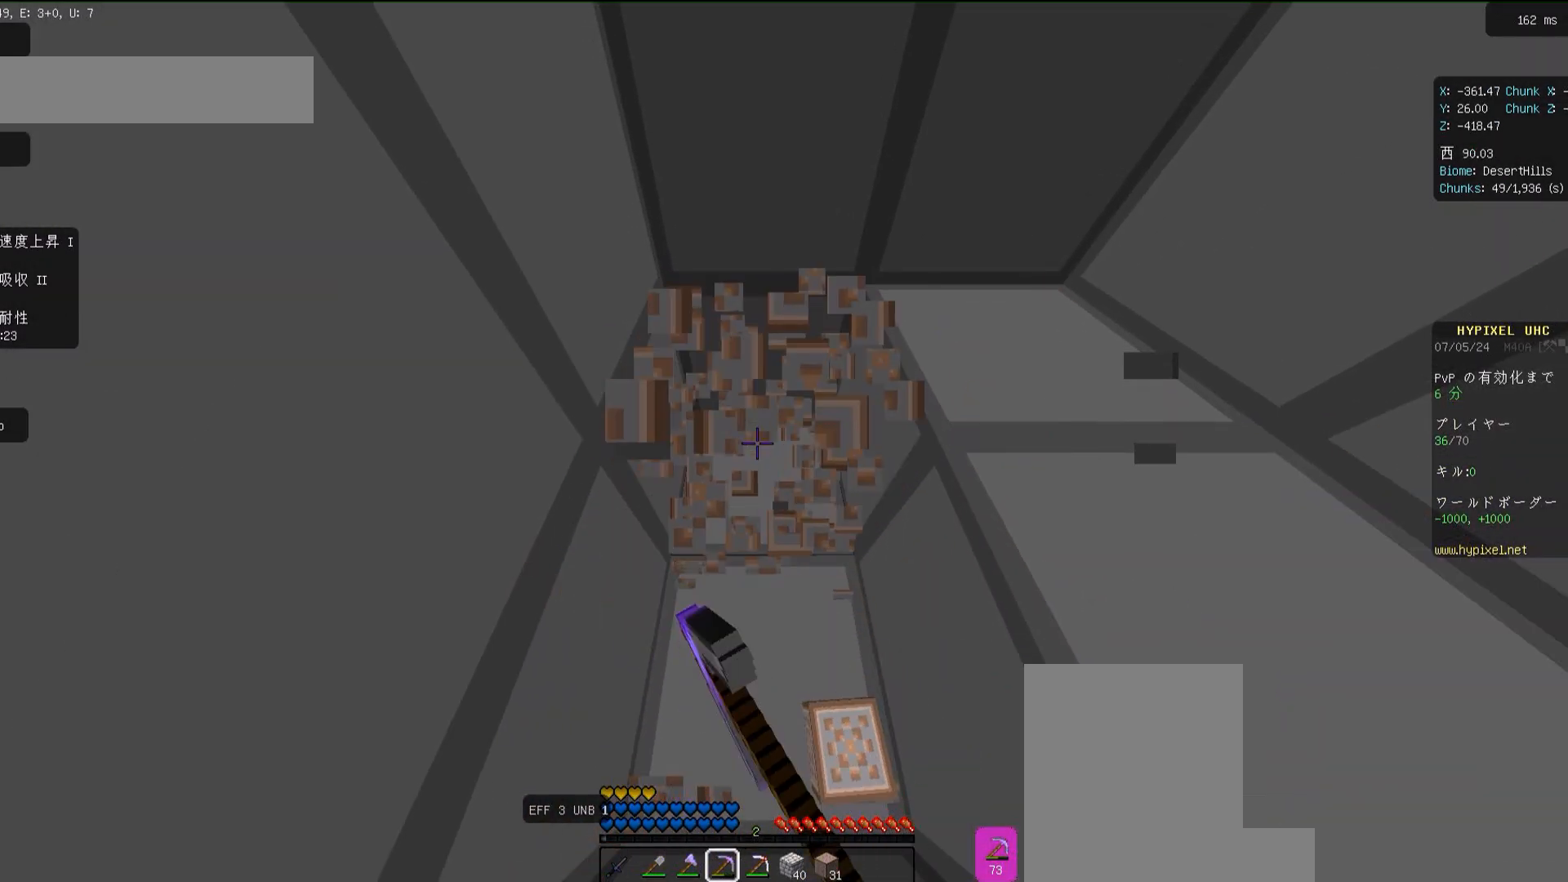
{"keys": [], "mouse": [], "events": [[117, "w", "down"], [217, "mouse_left", "up"], [283, "w", "up"]]}
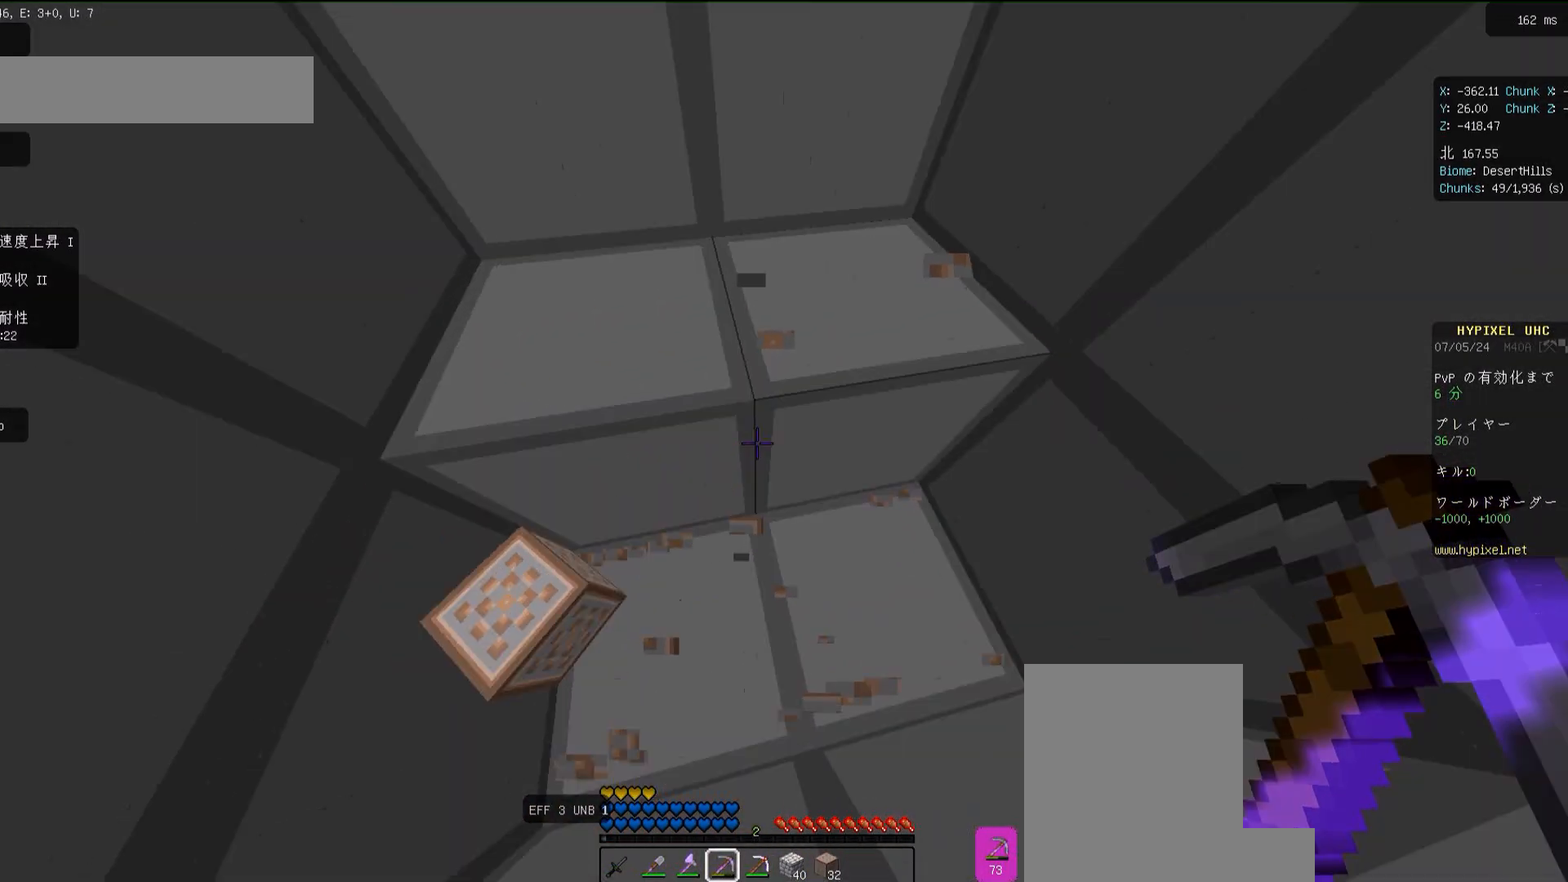
{"keys": ["space", "w"], "mouse": [], "events": [[50, "d", "down"], [183, "w", "down"], [350, "space", "down"], [383, "d", "up"]]}
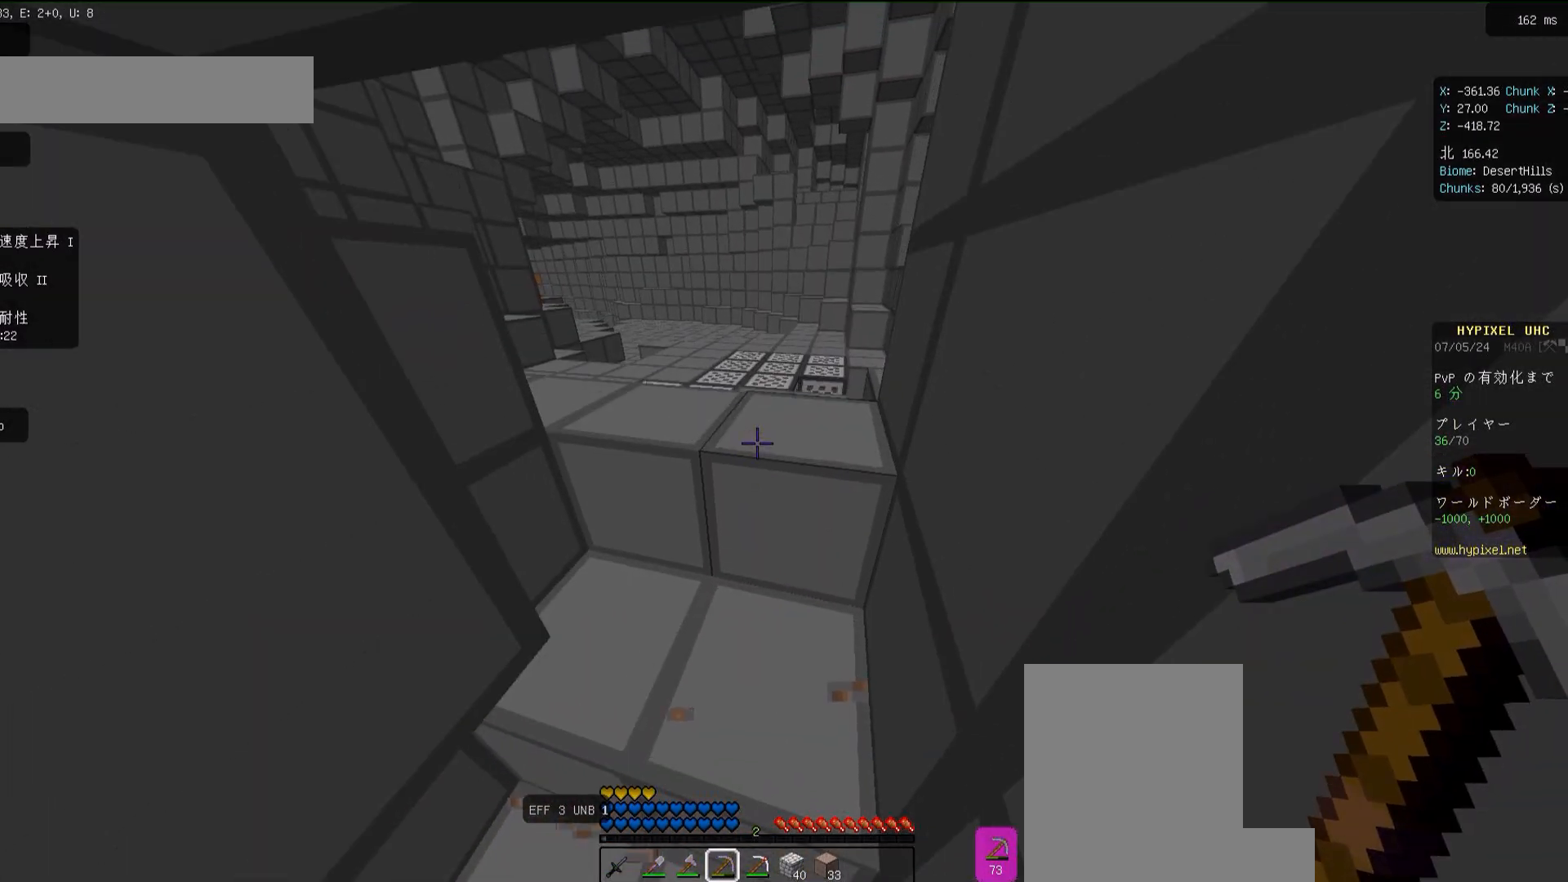
{"keys": ["d", "w"], "mouse": [], "events": [[17, "space", "up"], [317, "space", "down"], [383, "d", "down"], [483, "space", "up"]]}
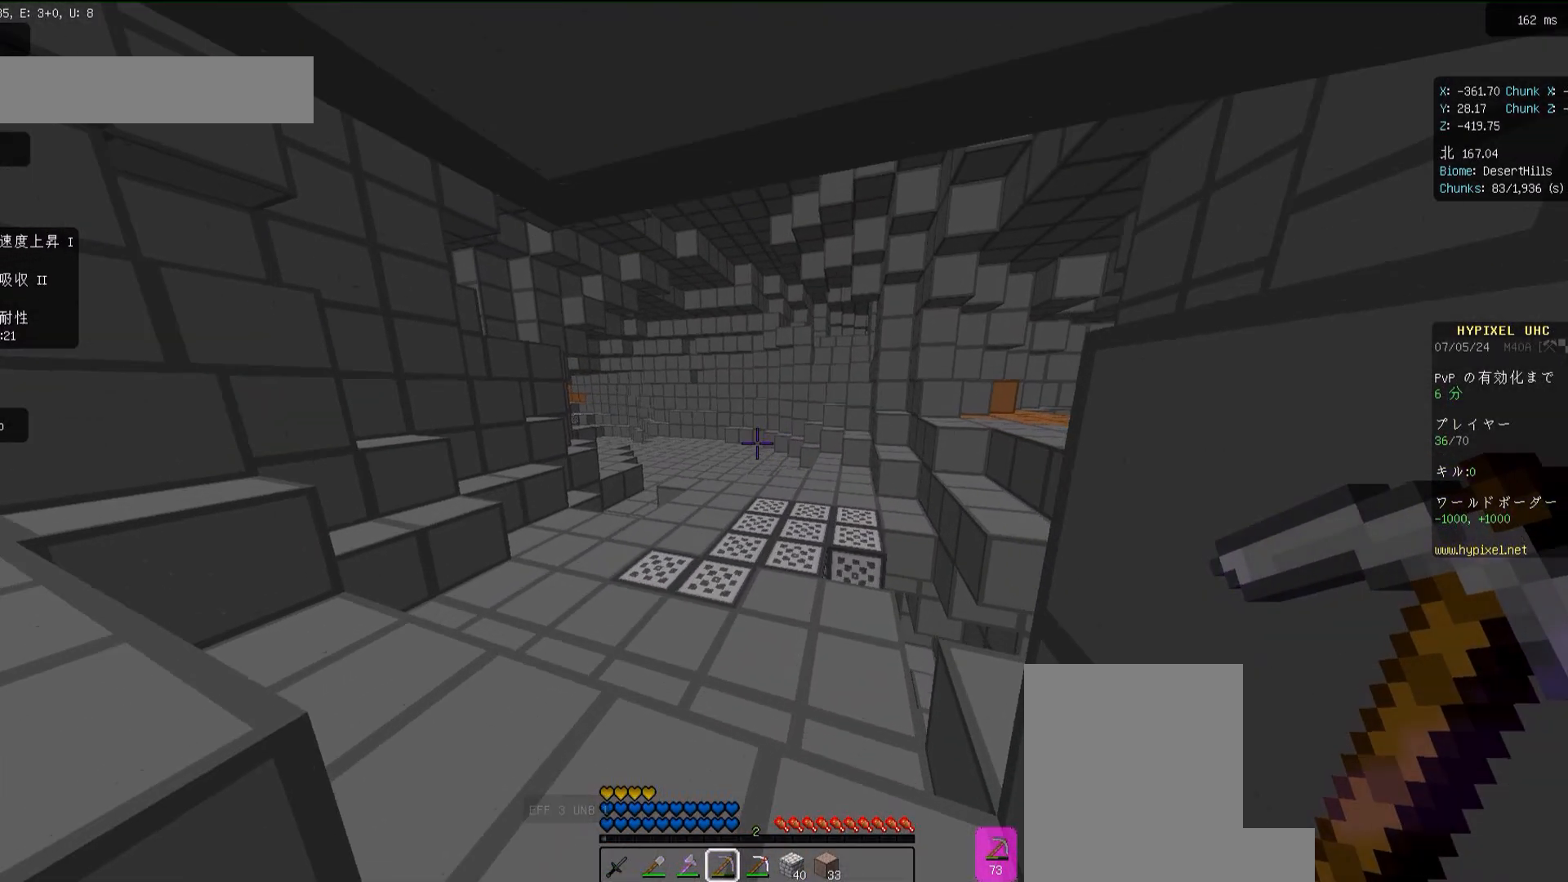
{"keys": [], "mouse": [], "events": [[50, "d", "up"], [250, "w", "up"]]}